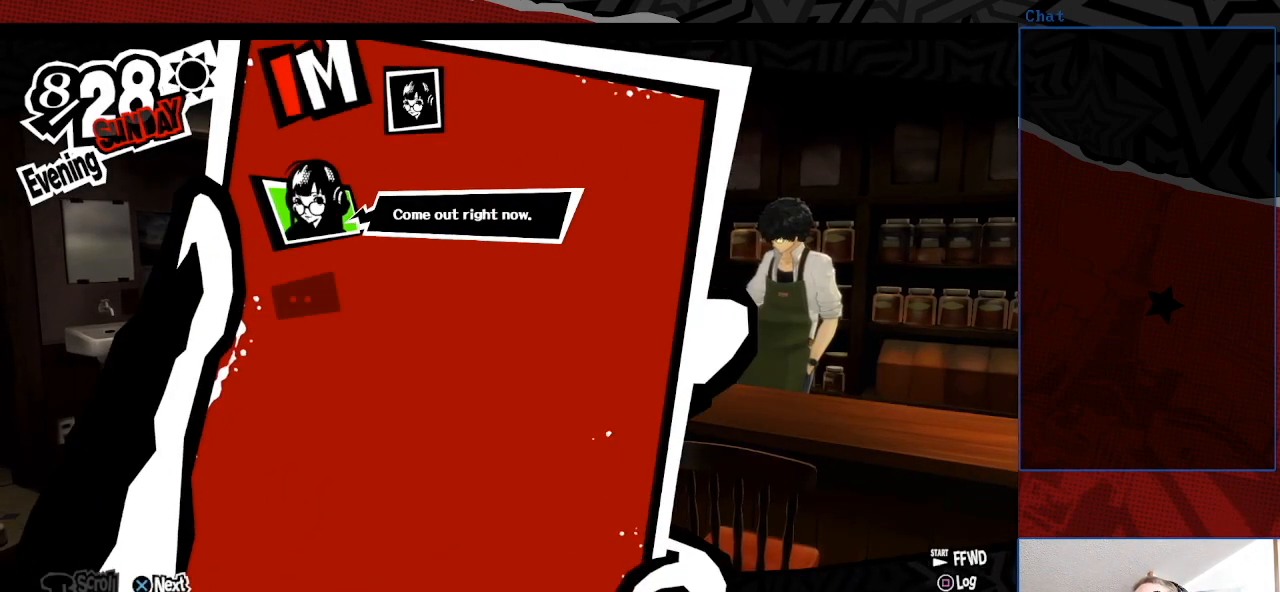
Gameplay with a controller (PlayStation layout); each line is a JSON object with the inputs held at the frame after it. "events" lists button and stick changes between this image and that frame as [ms after this image, input, new state], when the widget could be followed in between. Not read: L3 R3.
{"buttons": ["CROSS"], "left_stick": "center", "right_stick": "center", "events": [[433, "CROSS", "down"]]}
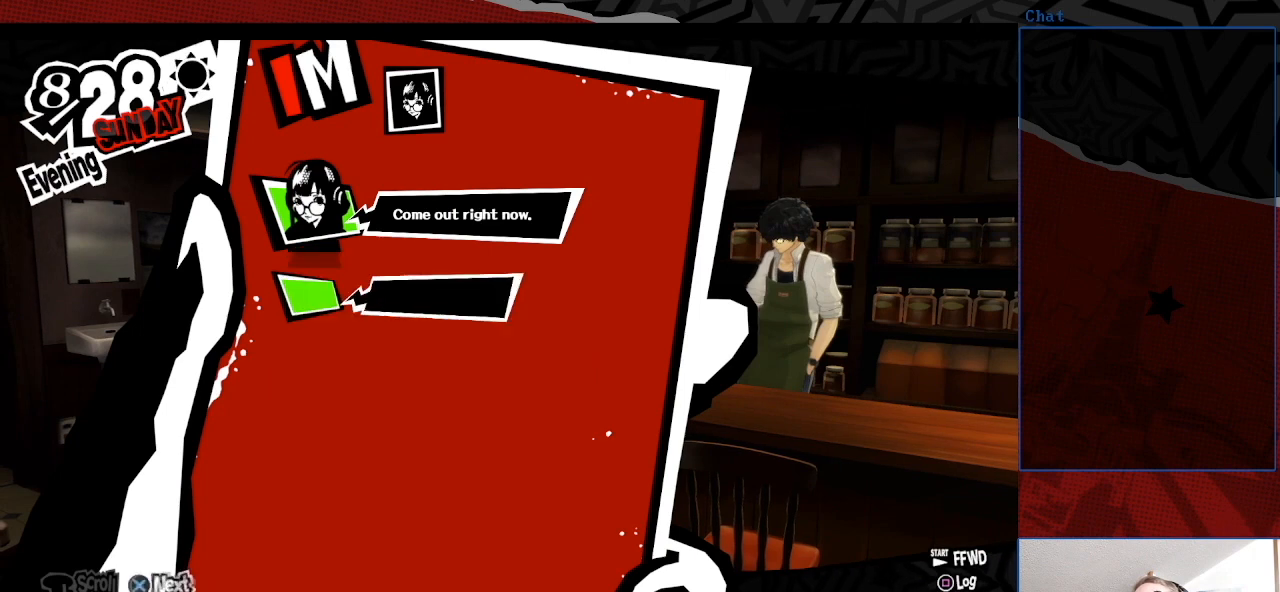
{"buttons": [], "left_stick": "center", "right_stick": "center", "events": [[133, "CROSS", "up"]]}
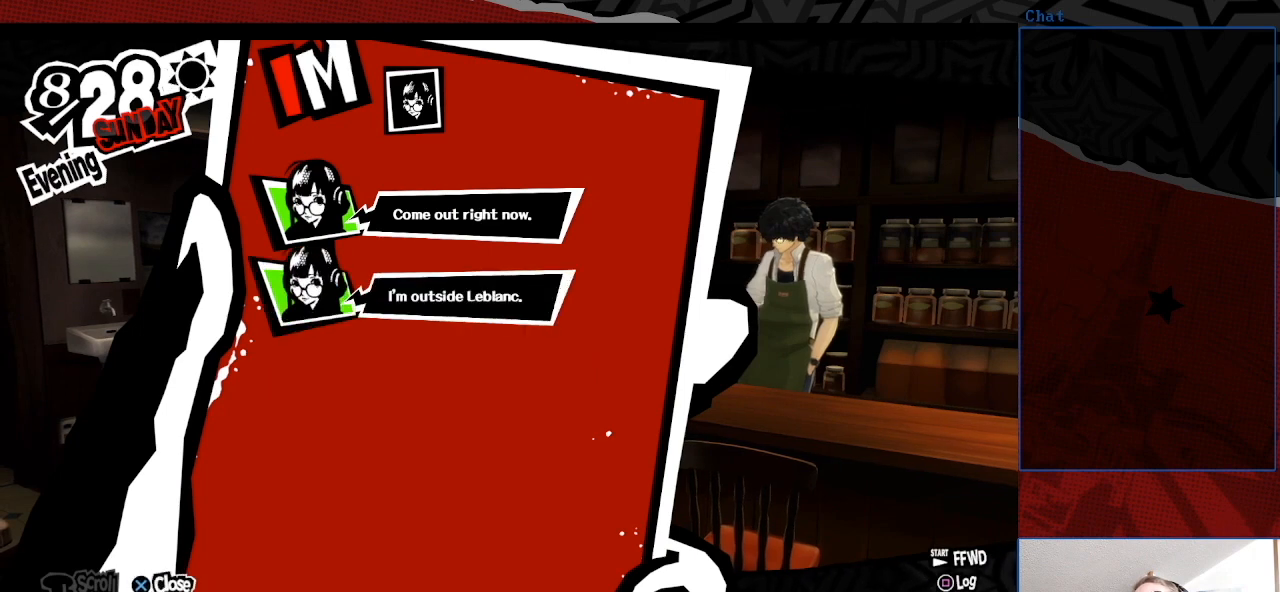
{"buttons": [], "left_stick": "center", "right_stick": "center", "events": []}
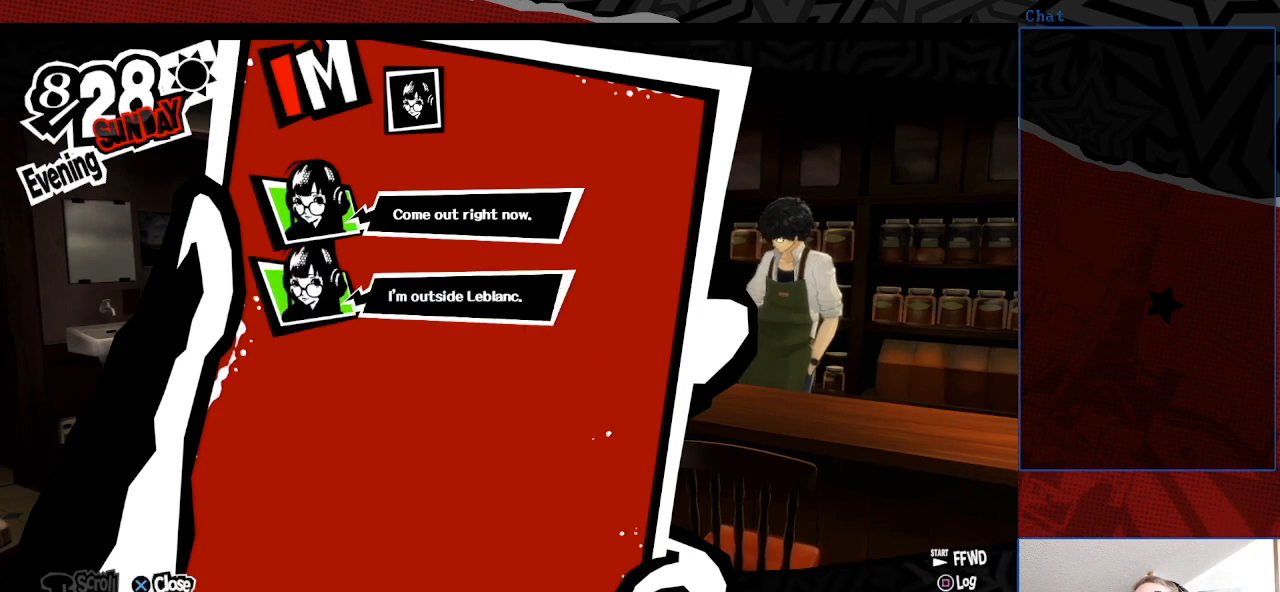
{"buttons": [], "left_stick": "center", "right_stick": "center", "events": [[100, "CROSS", "down"], [267, "CROSS", "up"]]}
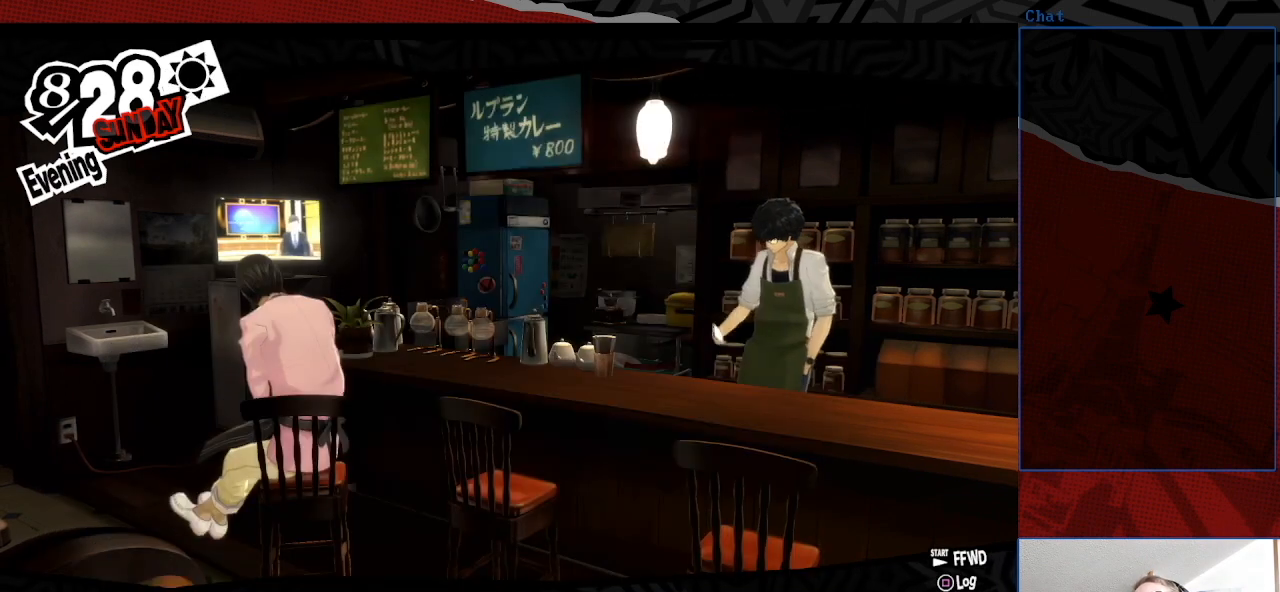
{"buttons": [], "left_stick": "center", "right_stick": "center", "events": []}
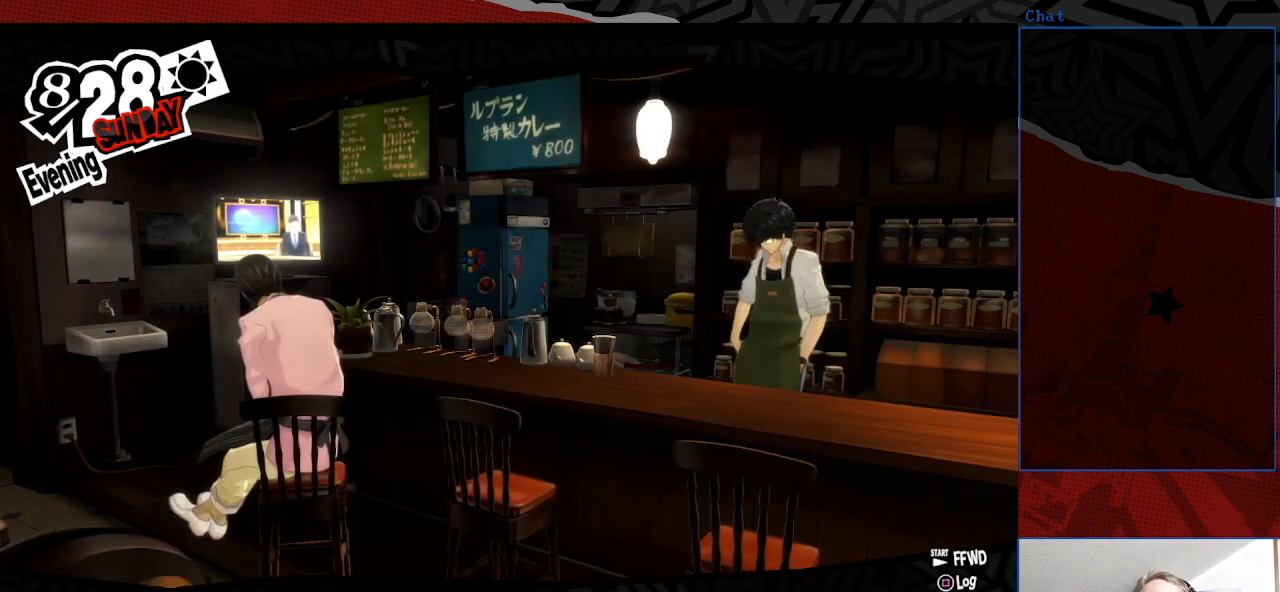
{"buttons": [], "left_stick": "center", "right_stick": "center", "events": []}
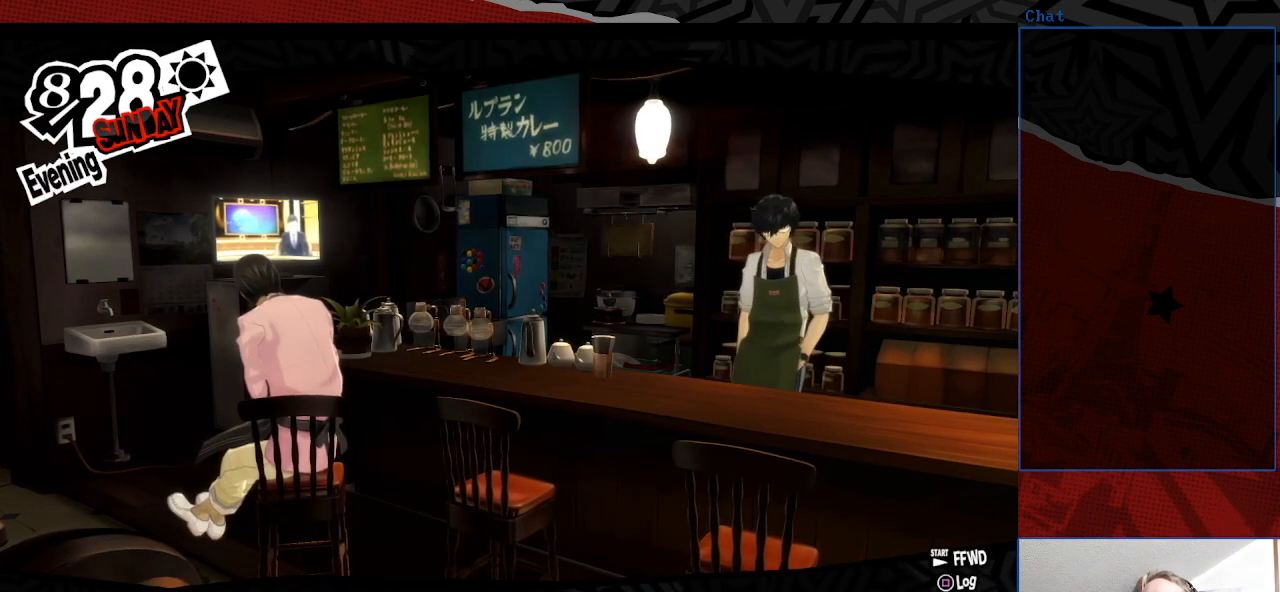
{"buttons": [], "left_stick": "center", "right_stick": "center", "events": []}
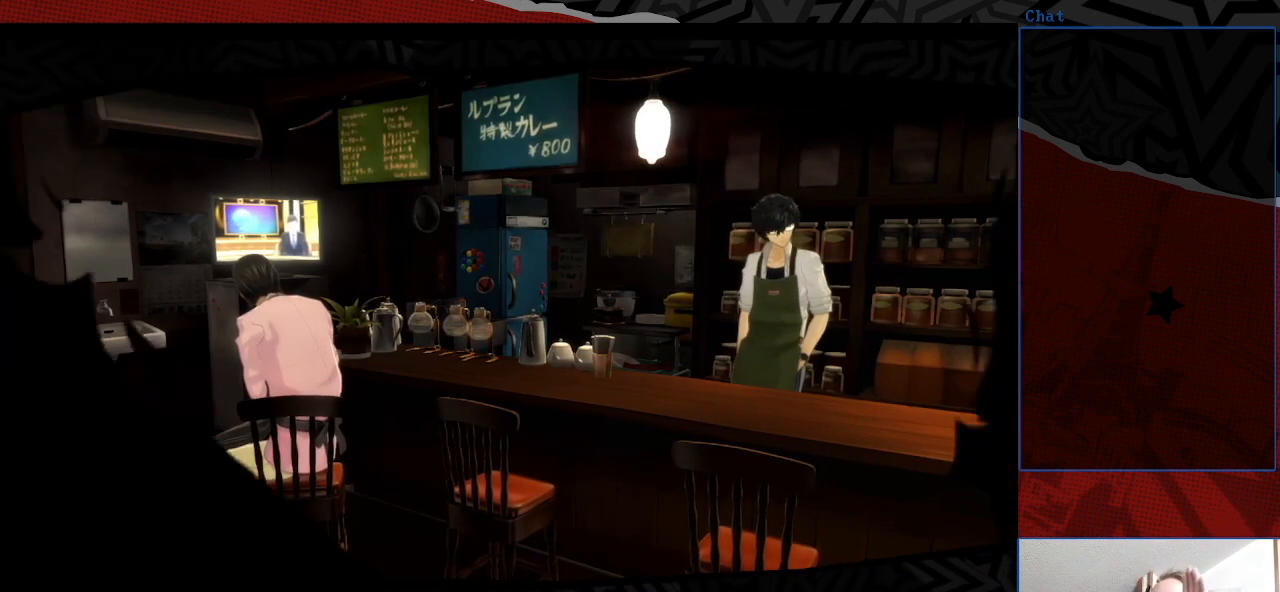
{"buttons": [], "left_stick": "center", "right_stick": "center", "events": []}